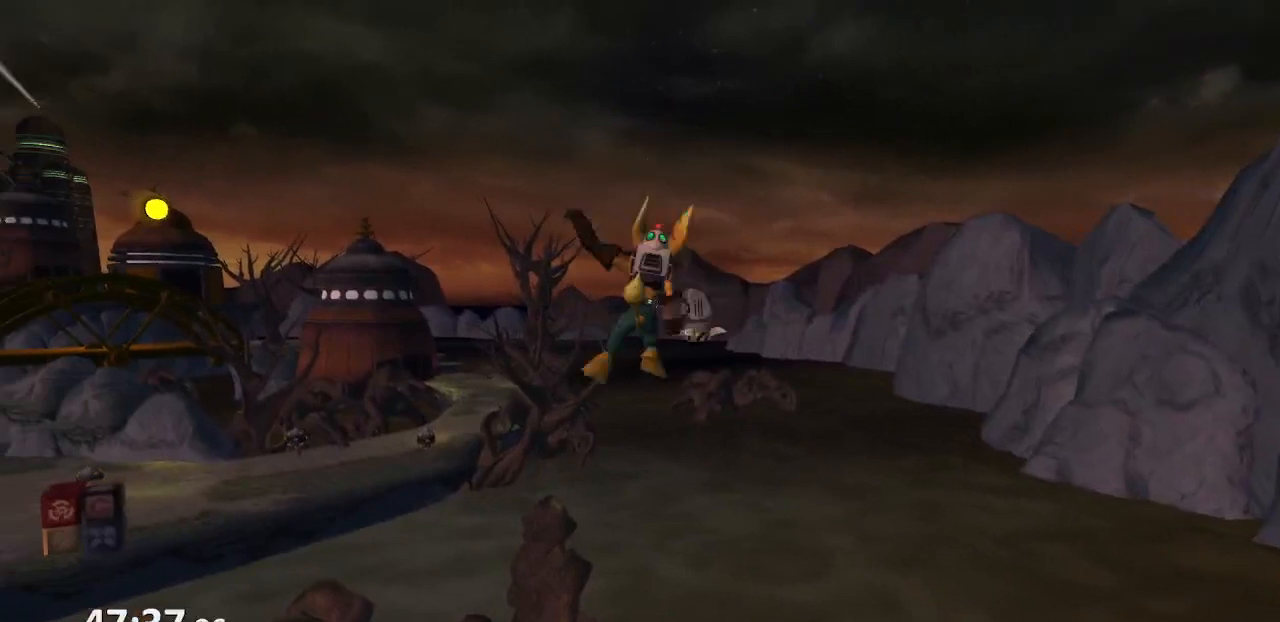
Gameplay with a controller (PlayStation layout); each line is a JSON object with the inputs held at the frame after it (dt_ms = milliseconds from this image to that frame). "events" lists button and stick changes between this image and that frame as [ms after this image, input, new state], when the widget could be followed in between. Not read: L3 R3.
{"dt_ms": 500, "buttons": [], "left_stick": "center", "right_stick": "center", "events": []}
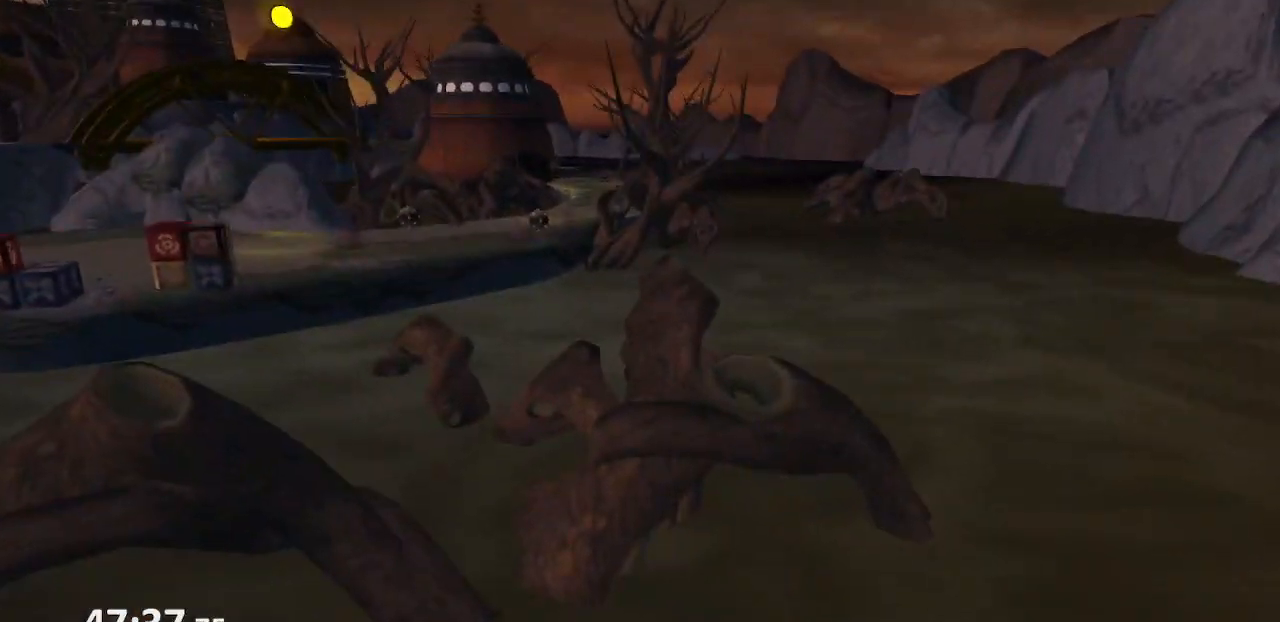
{"dt_ms": 500, "buttons": [], "left_stick": "center", "right_stick": "center", "events": [[350, "R2", "down"], [450, "R1", "down"], [467, "R2", "up"], [500, "R1", "up"]]}
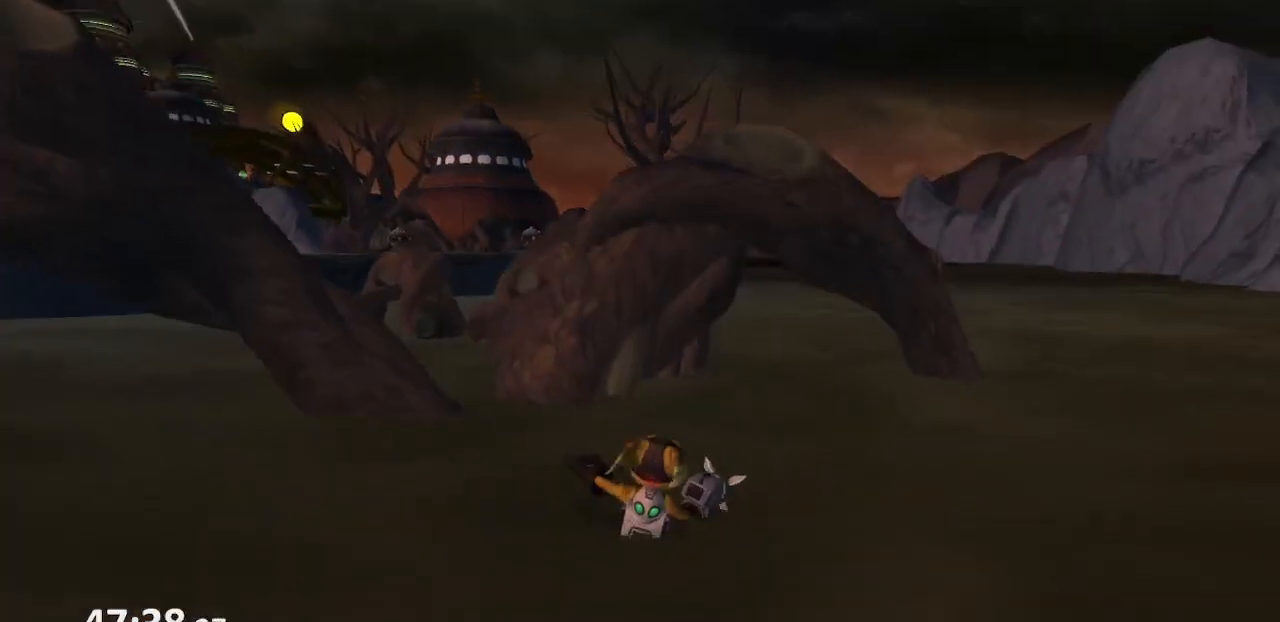
{"dt_ms": 500, "buttons": [], "left_stick": "center", "right_stick": "center", "events": [[50, "R2", "down"], [117, "R1", "down"], [117, "R2", "up"], [167, "R1", "up"], [200, "R2", "down"], [267, "R1", "down"], [267, "R2", "up"], [333, "R1", "up"], [367, "R2", "down"], [417, "R1", "down"], [417, "R2", "up"], [467, "R1", "up"]]}
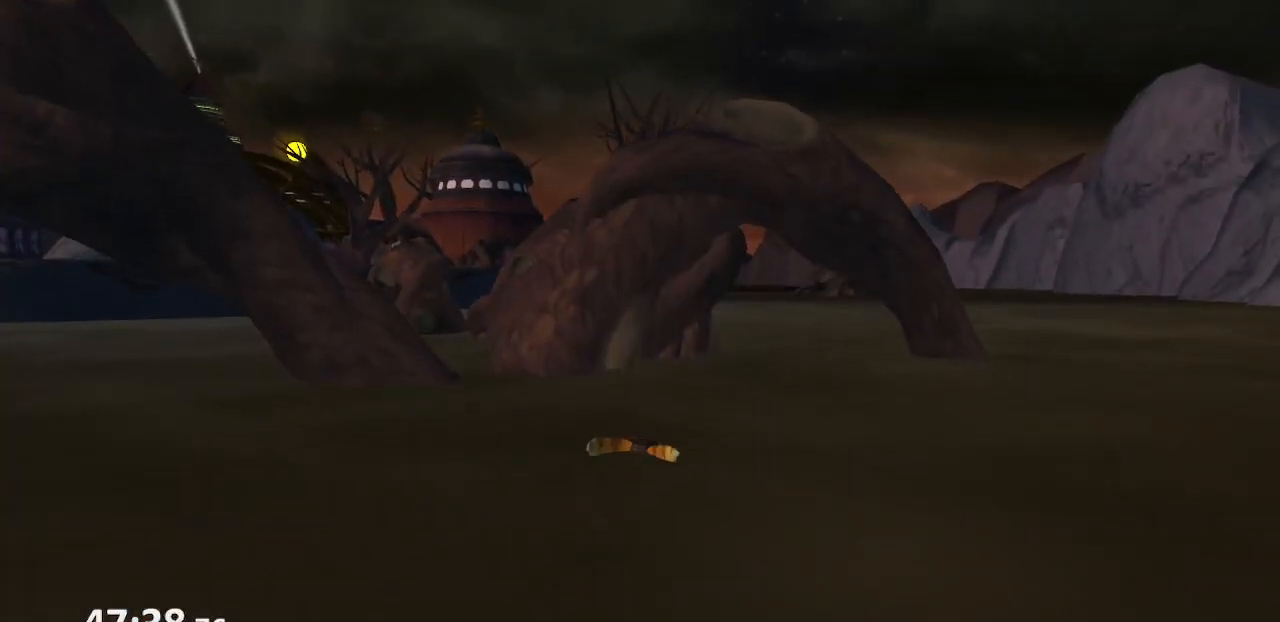
{"dt_ms": 1000, "buttons": [], "left_stick": "up-left", "right_stick": "center"}
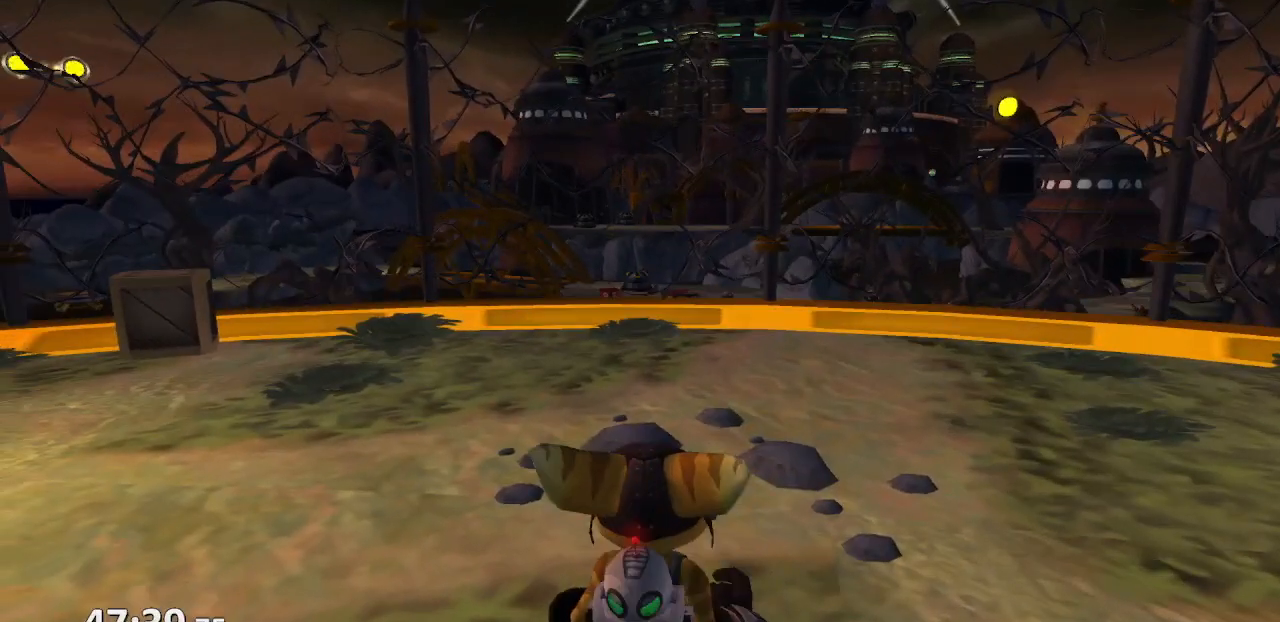
{"dt_ms": 500, "buttons": ["CROSS"], "left_stick": "up-left", "right_stick": "center", "events": [[483, "CROSS", "down"]]}
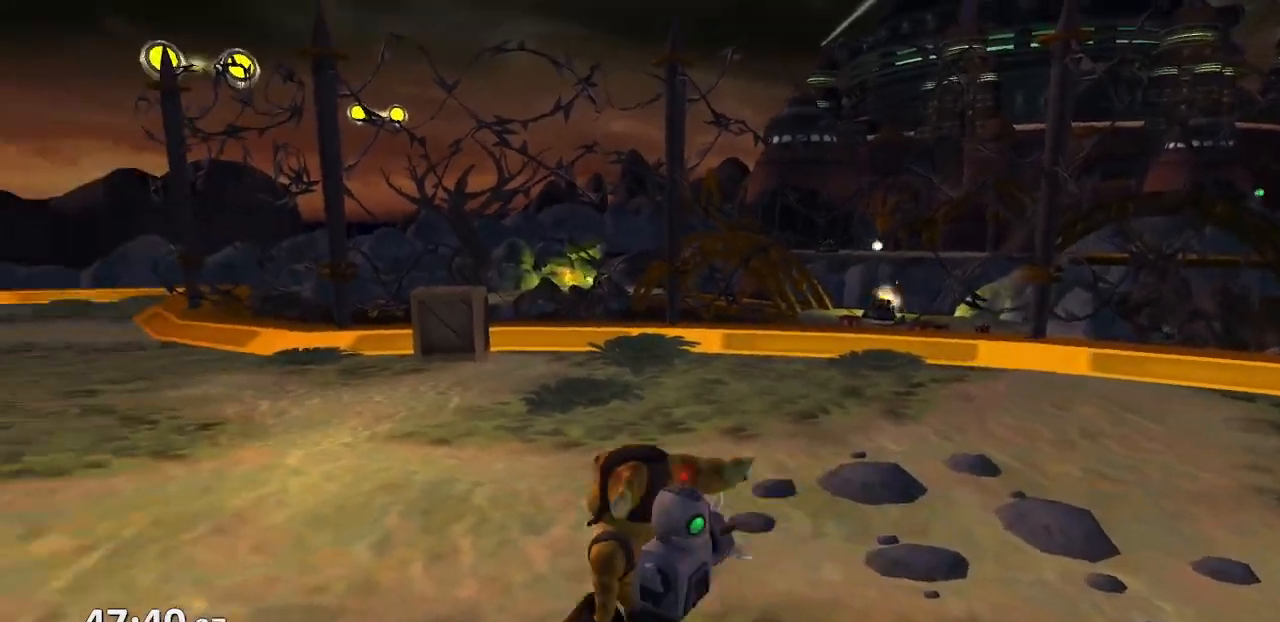
{"dt_ms": 500, "buttons": [], "left_stick": "center", "right_stick": "center", "events": [[17, "R1", "down"], [50, "left_stick", "left"], [117, "R1", "up"], [167, "R1", "down"], [167, "left_stick", "up-left"], [300, "R1", "up"], [383, "CROSS", "up"], [483, "left_stick", "center"]]}
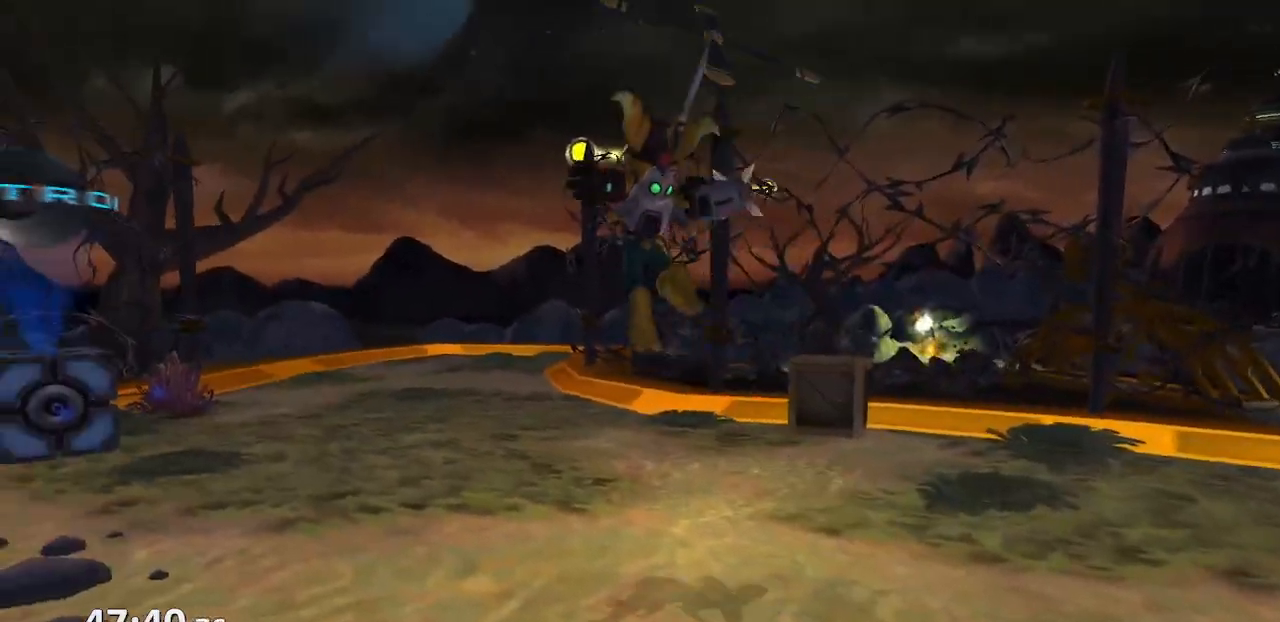
{"dt_ms": 500, "buttons": [], "left_stick": "center", "right_stick": "left", "events": [[417, "right_stick", "left"]]}
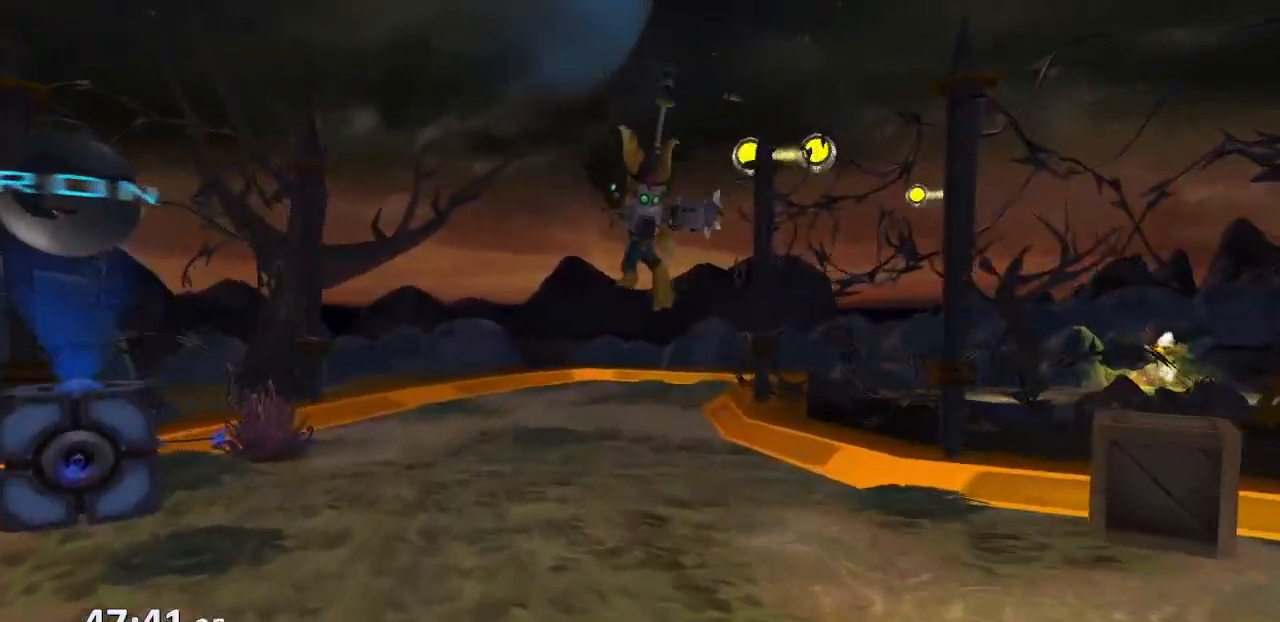
{"dt_ms": 500, "buttons": ["CROSS"], "left_stick": "up-left", "right_stick": "left", "events": [[200, "left_stick", "up"], [417, "CROSS", "down"], [417, "left_stick", "up-left"]]}
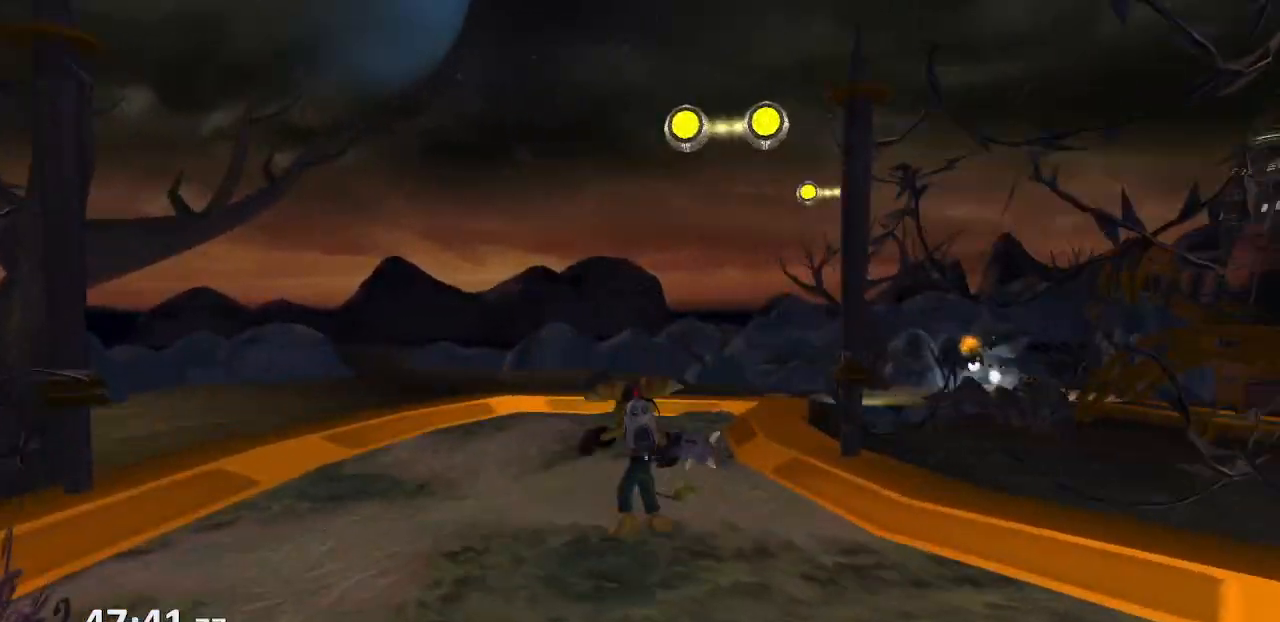
{"dt_ms": 500, "buttons": [], "left_stick": "center", "right_stick": "left", "events": [[17, "CROSS", "up"], [383, "left_stick", "center"]]}
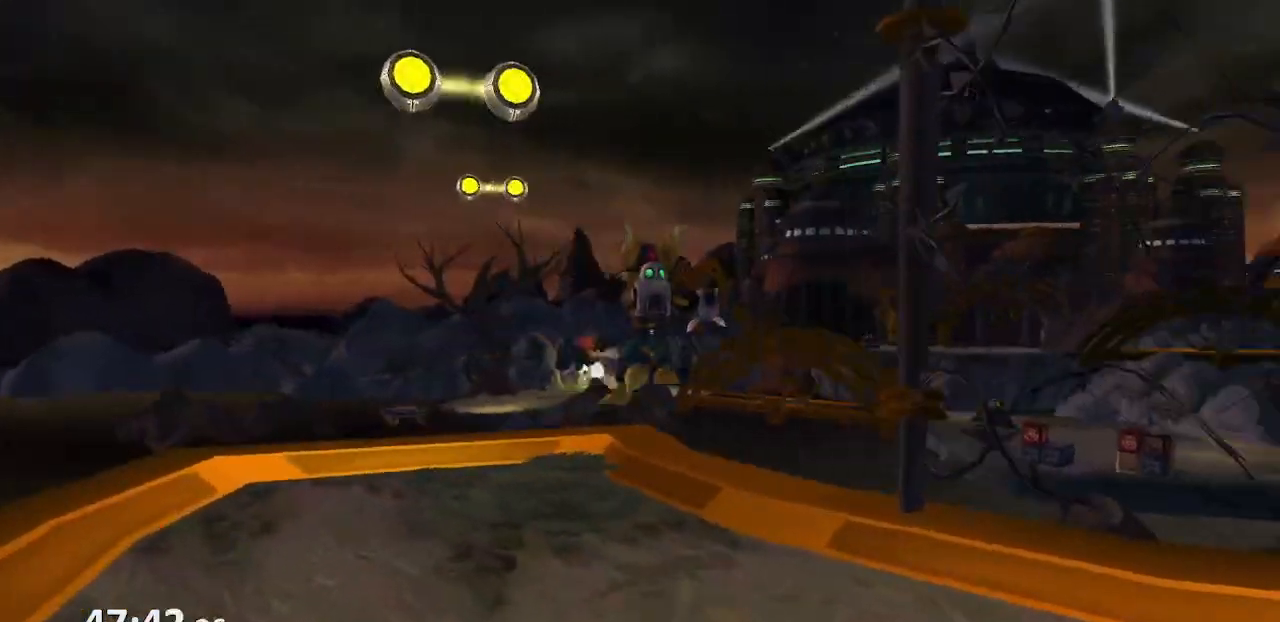
{"dt_ms": 500, "buttons": ["CROSS"], "left_stick": "center", "right_stick": "left", "events": [[500, "CROSS", "down"]]}
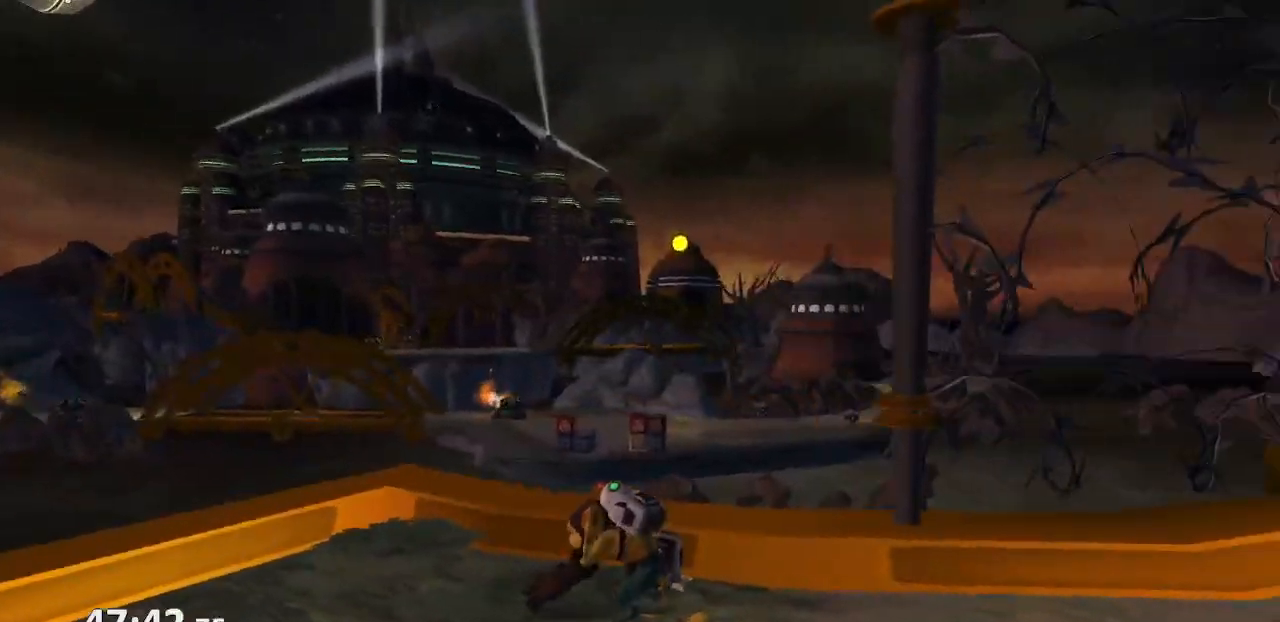
{"dt_ms": 500, "buttons": ["DPAD_UP"], "left_stick": "center", "right_stick": "left", "events": [[17, "left_stick", "down-left"], [150, "CROSS", "up"], [200, "right_stick", "center"], [333, "left_stick", "center"], [417, "right_stick", "left"], [467, "DPAD_UP", "down"]]}
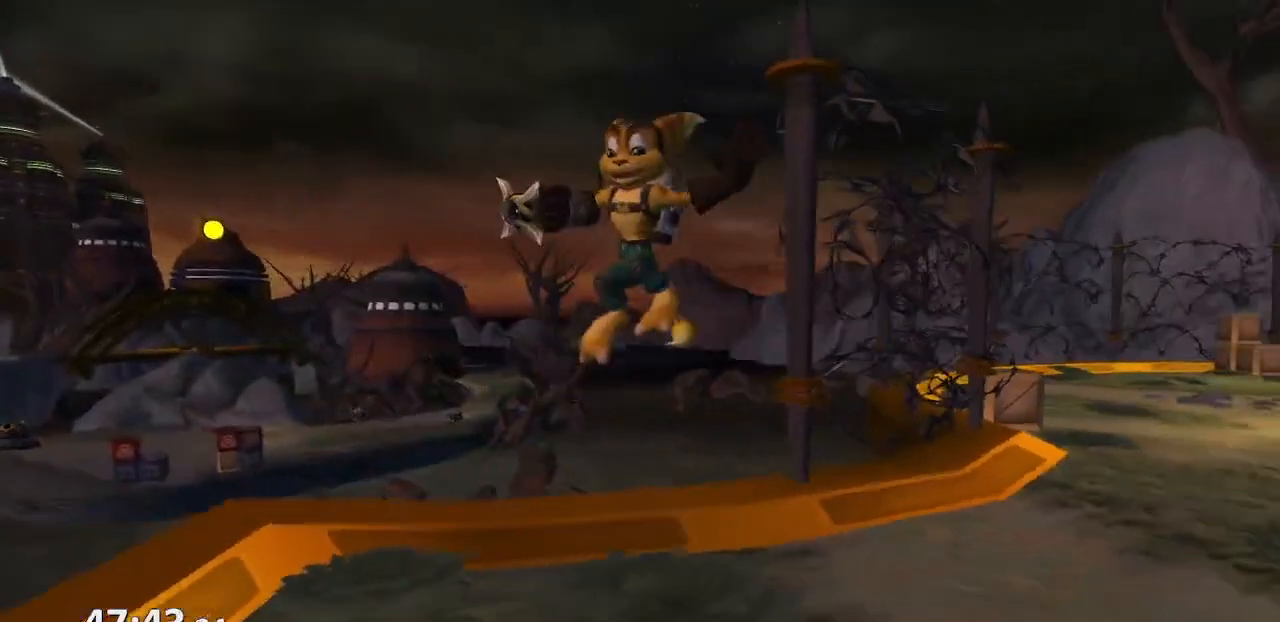
{"dt_ms": 500, "buttons": ["DPAD_UP"], "left_stick": "center", "right_stick": "center", "events": [[17, "right_stick", "center"]]}
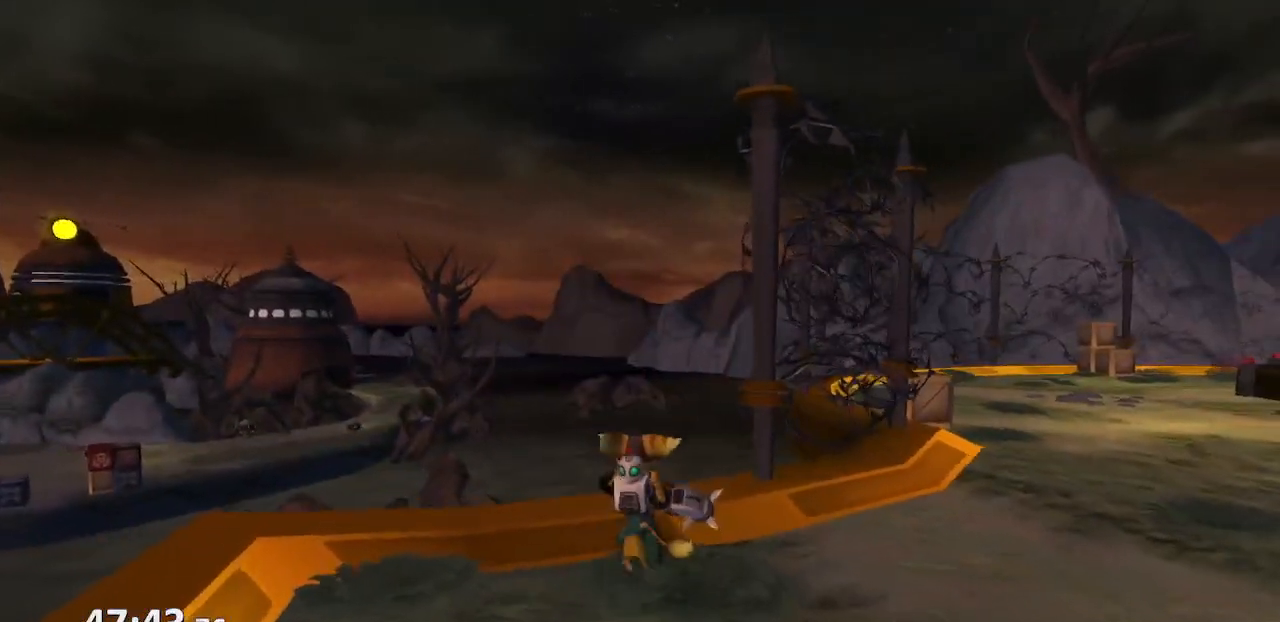
{"dt_ms": 500, "buttons": ["CROSS", "R2", "DPAD_LEFT"], "left_stick": "center", "right_stick": "center", "events": [[117, "CROSS", "down"], [150, "DPAD_UP", "up"], [167, "R2", "down"], [200, "DPAD_LEFT", "down"], [217, "R1", "down"], [283, "DPAD_LEFT", "up"], [283, "R1", "up"], [283, "R2", "up"], [317, "R2", "down"], [333, "DPAD_LEFT", "down"], [367, "R1", "down"], [400, "DPAD_LEFT", "up"], [450, "DPAD_LEFT", "down"], [467, "R1", "up"]]}
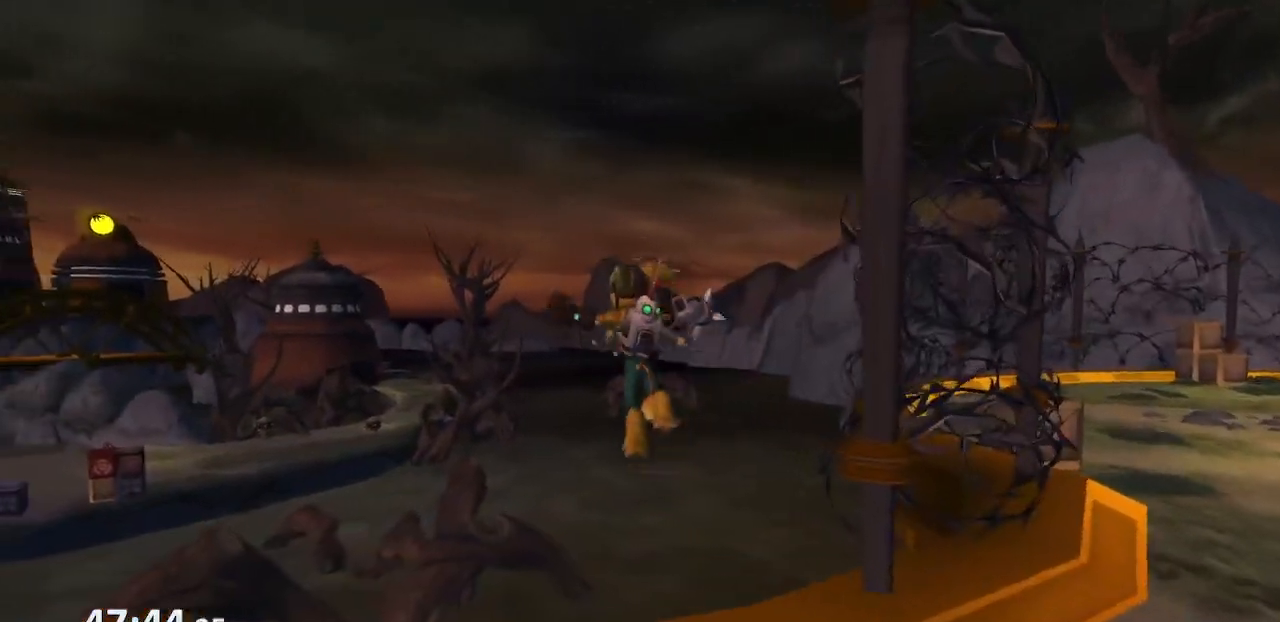
{"dt_ms": 500, "buttons": [], "left_stick": "center", "right_stick": "center", "events": [[33, "DPAD_LEFT", "up"], [33, "R1", "down"], [67, "DPAD_LEFT", "down"], [100, "R2", "up"], [133, "R1", "up"], [133, "R2", "down"], [150, "DPAD_LEFT", "up"], [183, "DPAD_LEFT", "down"], [183, "R1", "down"], [217, "R2", "up"], [267, "DPAD_LEFT", "up"], [267, "R1", "up"], [267, "R2", "down"], [317, "DPAD_LEFT", "down"], [383, "DPAD_LEFT", "up"], [383, "R2", "up"], [483, "CROSS", "up"]]}
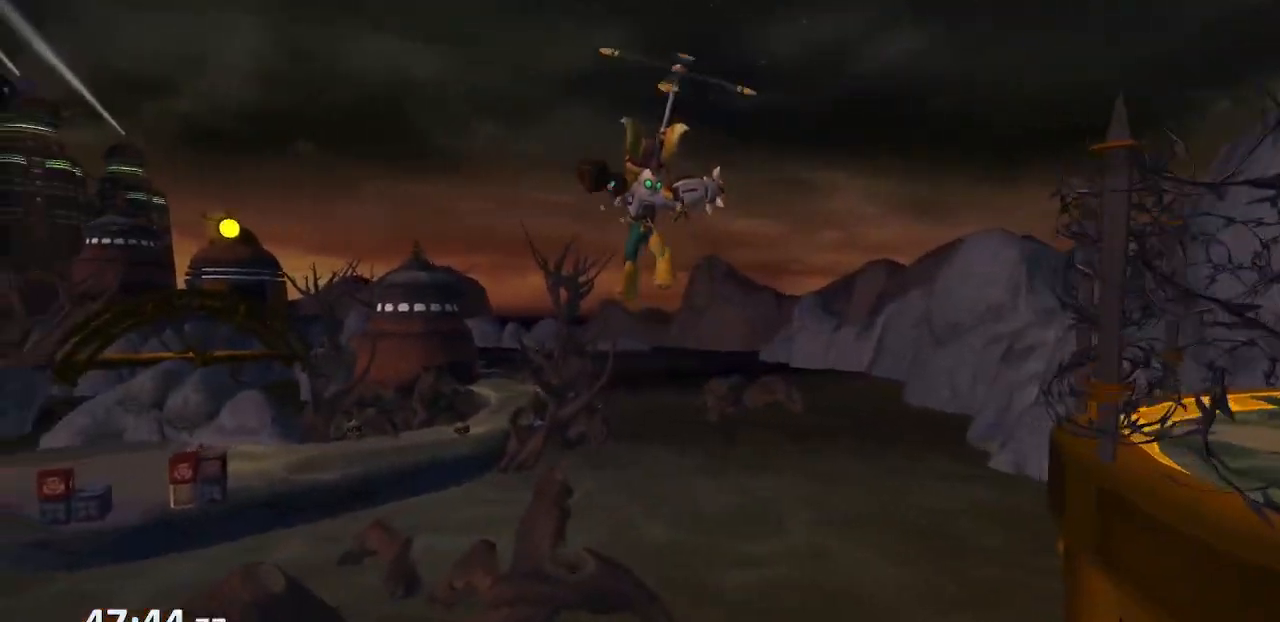
{"dt_ms": 500, "buttons": [], "left_stick": "center", "right_stick": "center", "events": []}
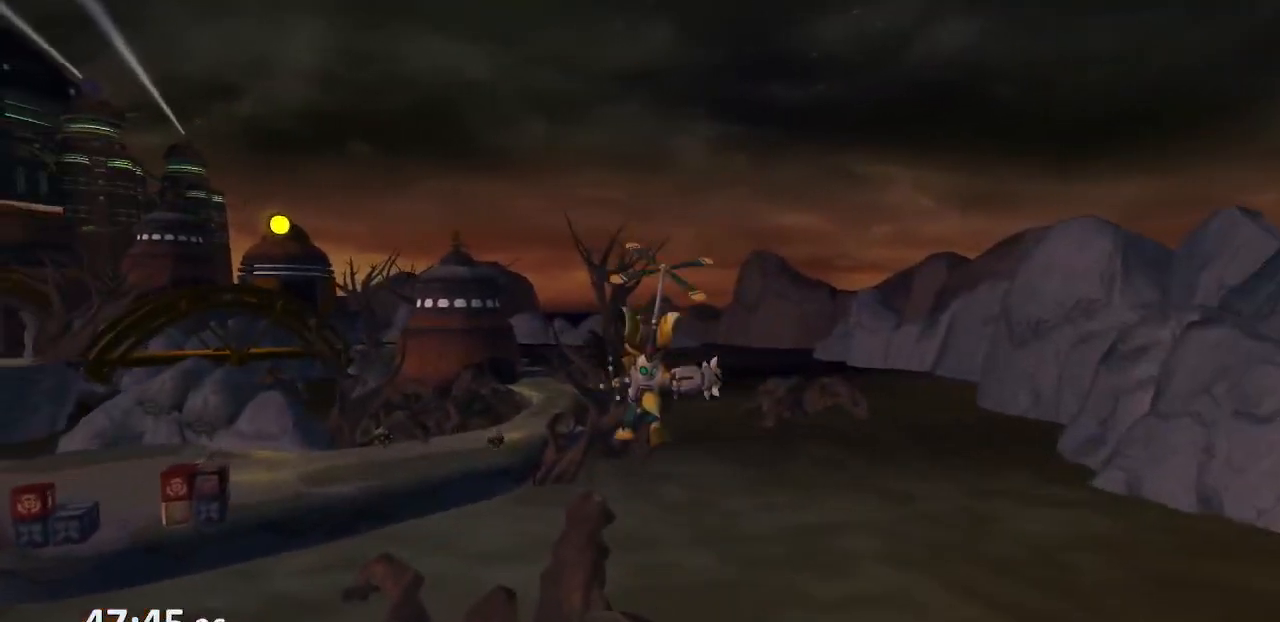
{"dt_ms": 500, "buttons": [], "left_stick": "center", "right_stick": "center", "events": []}
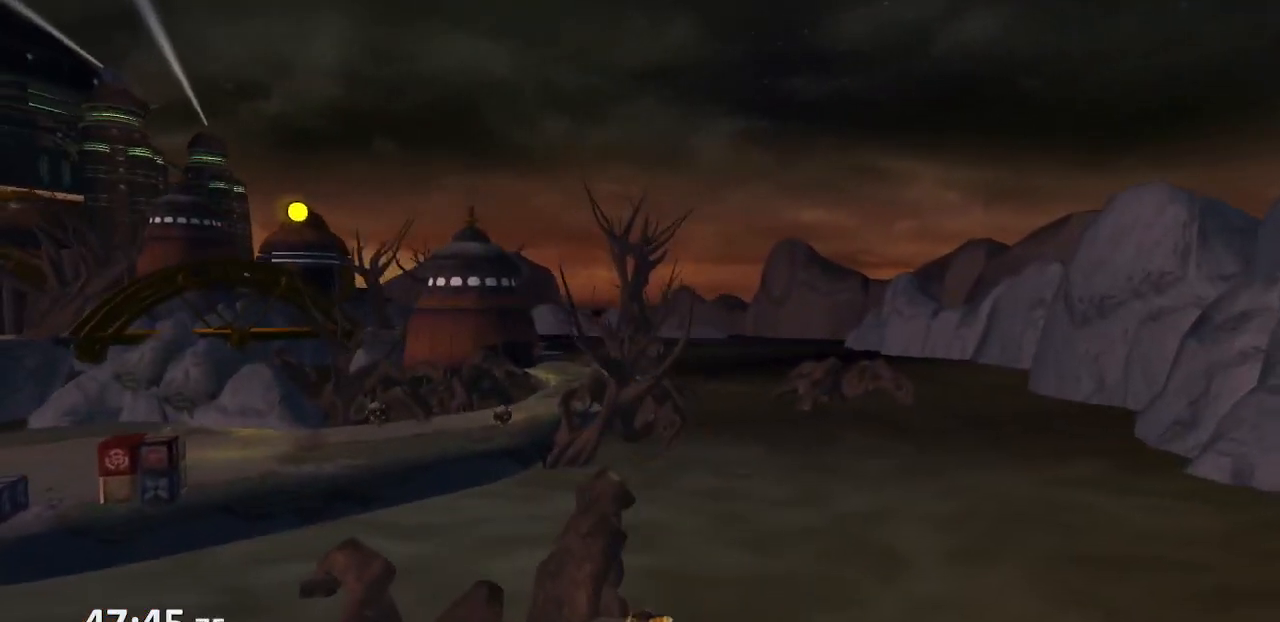
{"dt_ms": 500, "buttons": [], "left_stick": "center", "right_stick": "center", "events": []}
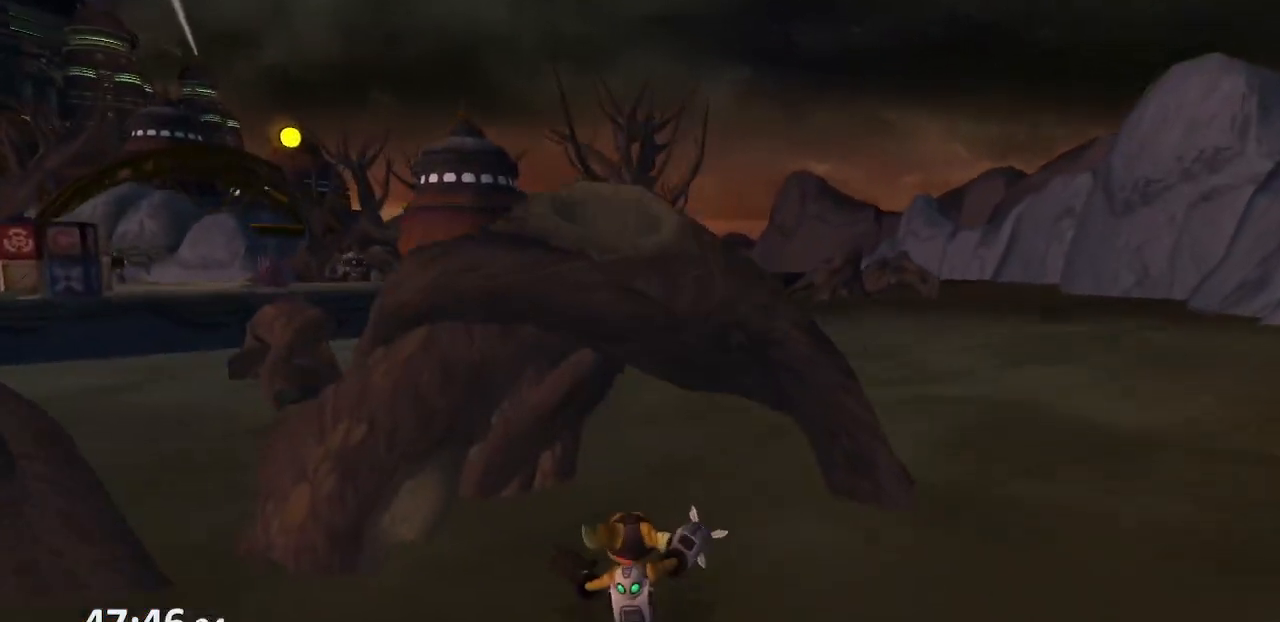
{"dt_ms": 500, "buttons": [], "left_stick": "center", "right_stick": "center", "events": []}
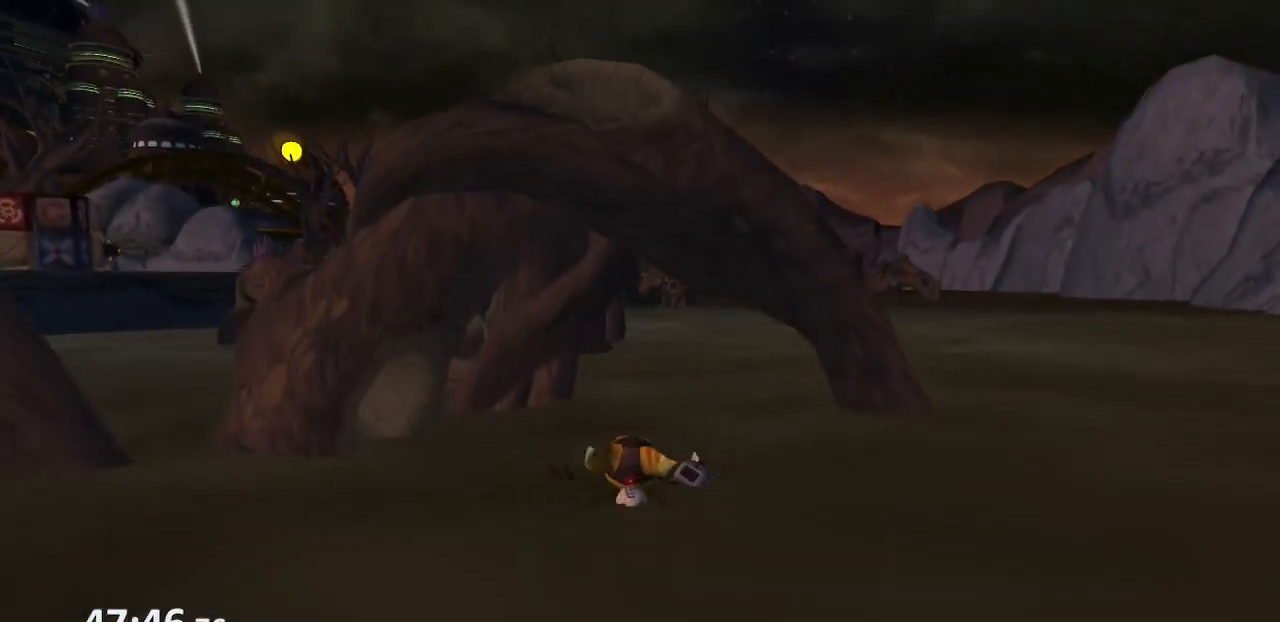
{"dt_ms": 500, "buttons": [], "left_stick": "up-left", "right_stick": "center", "events": [[400, "left_stick", "up-left"]]}
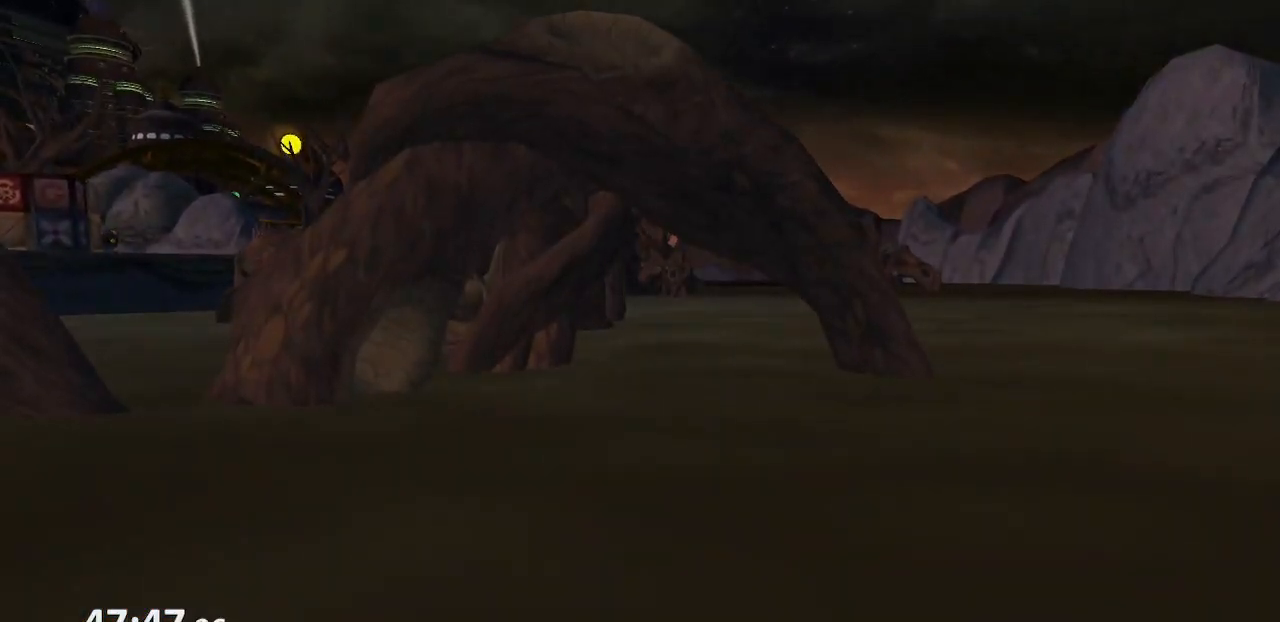
{"dt_ms": 500, "buttons": [], "left_stick": "up-left", "right_stick": "center"}
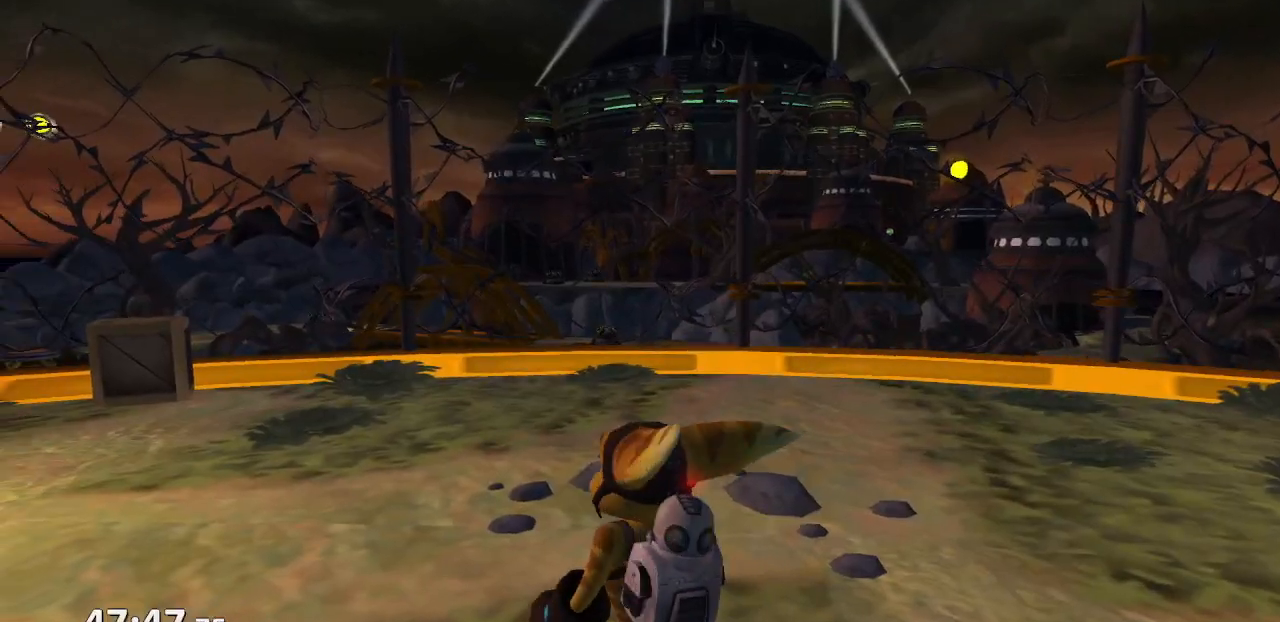
{"dt_ms": 500, "buttons": ["CROSS", "R1"], "left_stick": "left", "right_stick": "center", "events": [[400, "CROSS", "down"], [417, "R1", "down"], [450, "left_stick", "left"]]}
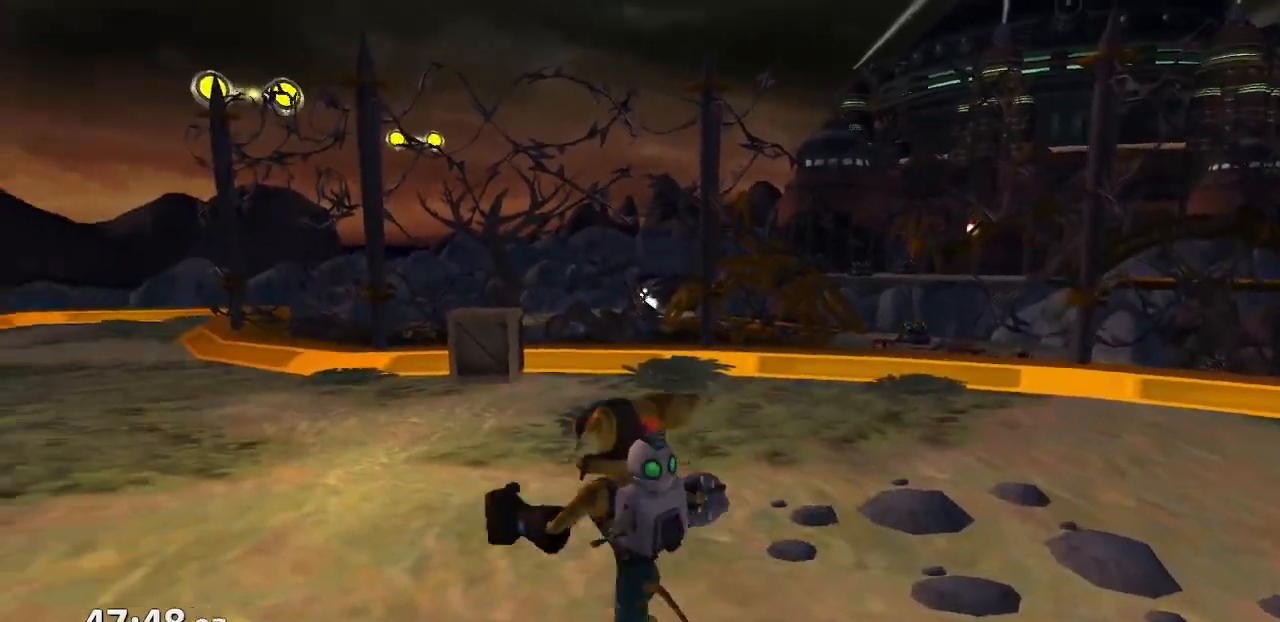
{"dt_ms": 500, "buttons": [], "left_stick": "center", "right_stick": "center", "events": [[17, "R1", "up"], [67, "R1", "down"], [67, "left_stick", "up-left"], [217, "R1", "up"], [350, "CROSS", "up"], [417, "left_stick", "center"]]}
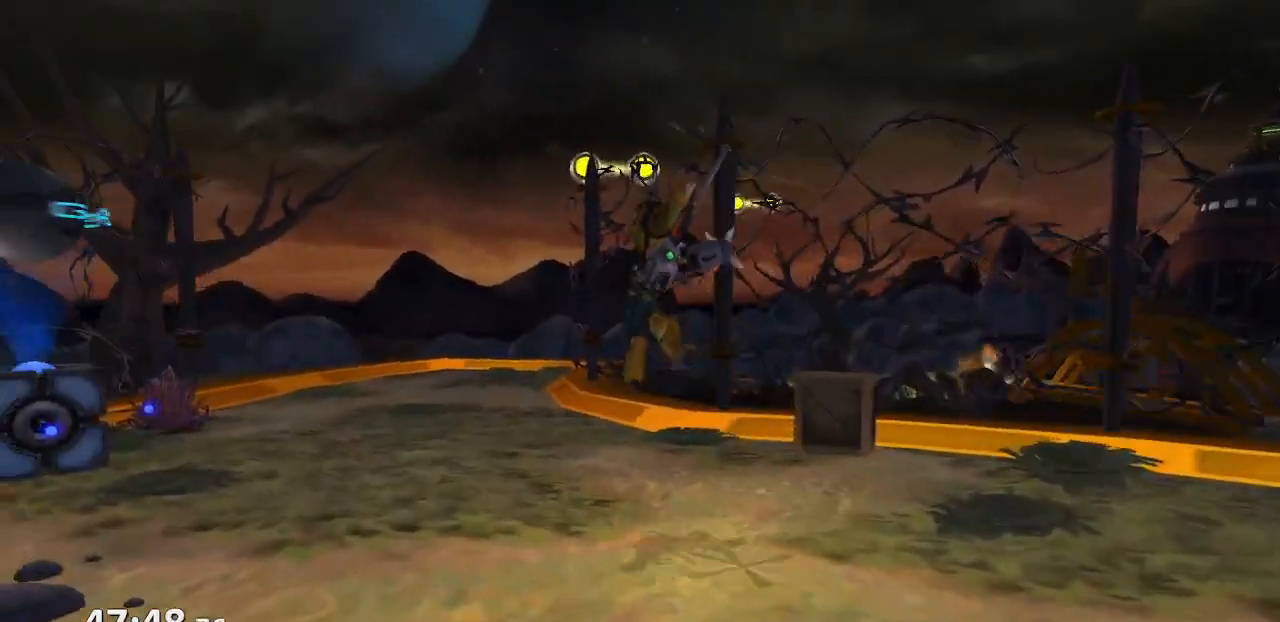
{"dt_ms": 500, "buttons": [], "left_stick": "center", "right_stick": "center", "events": []}
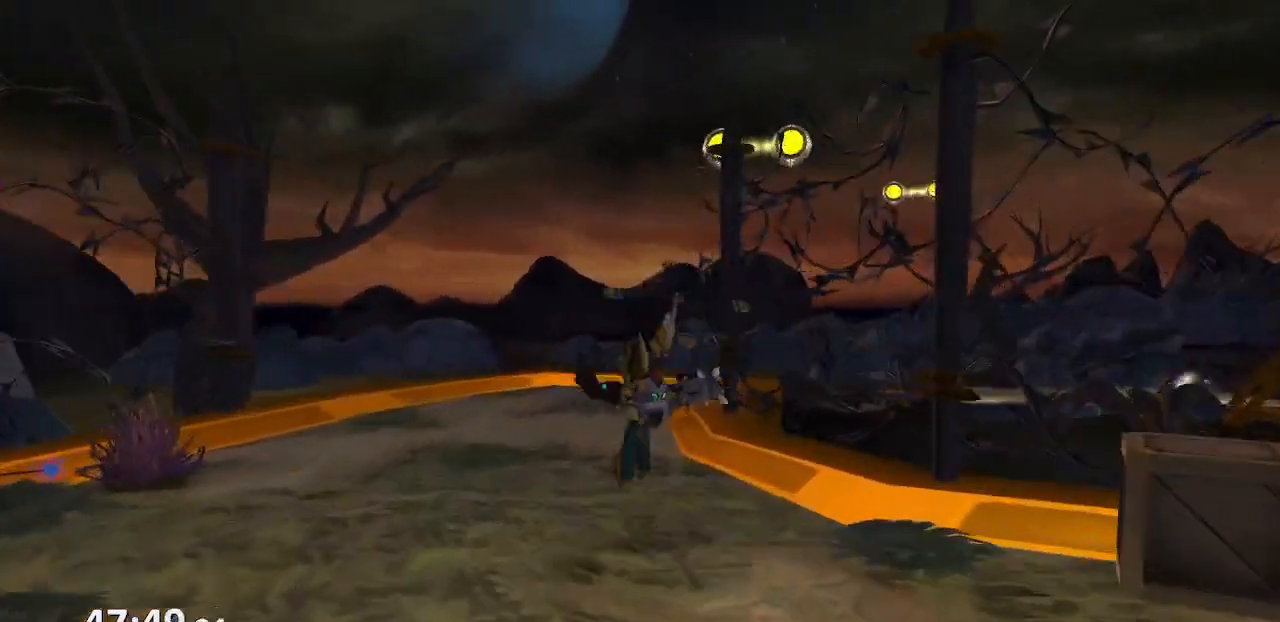
{"dt_ms": 500, "buttons": [], "left_stick": "center", "right_stick": "left", "events": [[117, "CROSS", "down"], [150, "R1", "down"], [150, "left_stick", "up-right"], [267, "left_stick", "center"], [383, "CROSS", "up"], [383, "R1", "up"], [500, "right_stick", "left"]]}
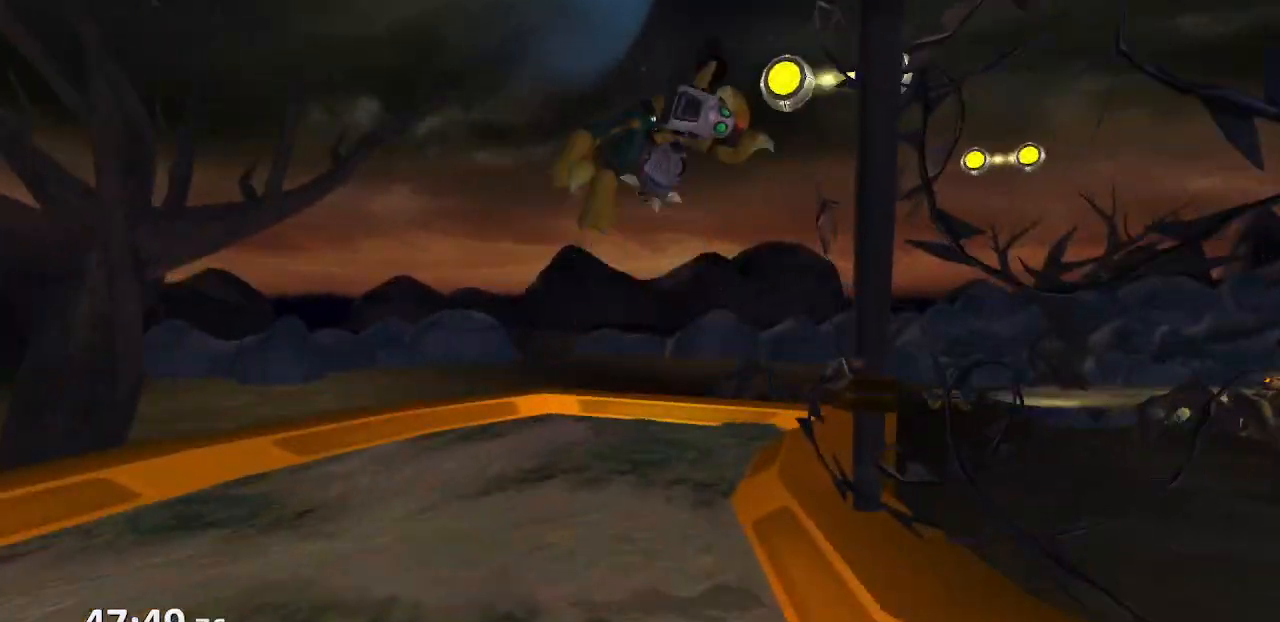
{"dt_ms": 500, "buttons": [], "left_stick": "down", "right_stick": "left", "events": [[350, "left_stick", "down"]]}
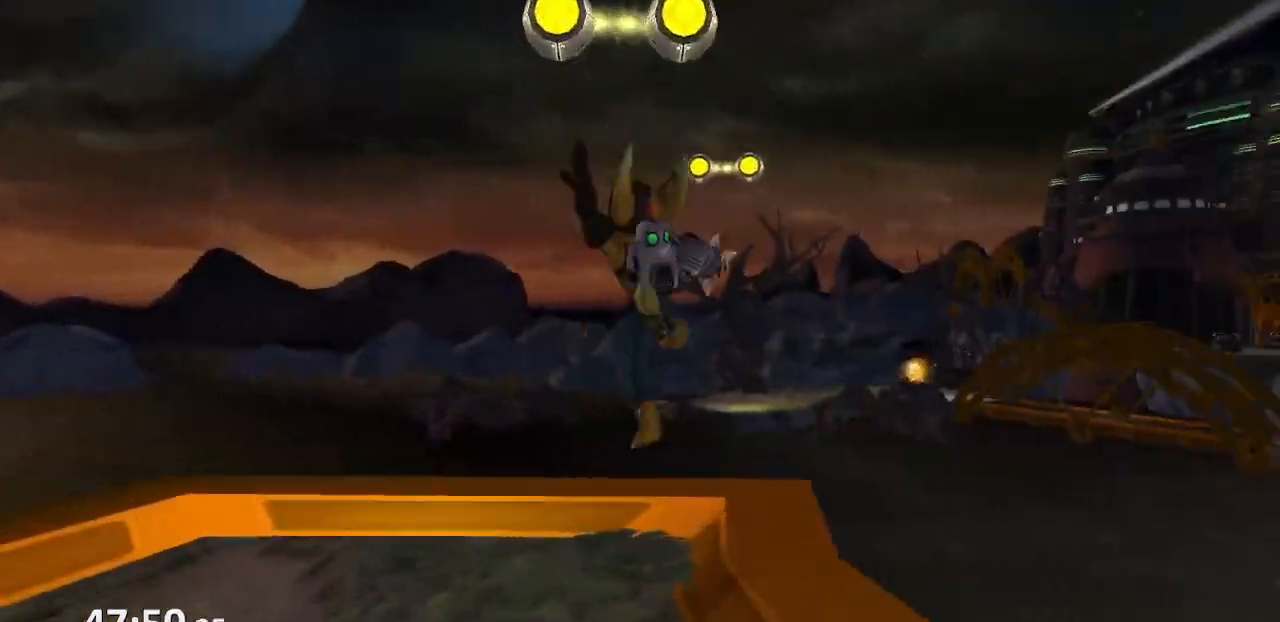
{"dt_ms": 500, "buttons": ["CROSS"], "left_stick": "down-right", "right_stick": "left", "events": [[450, "CROSS", "down"], [450, "left_stick", "down-right"]]}
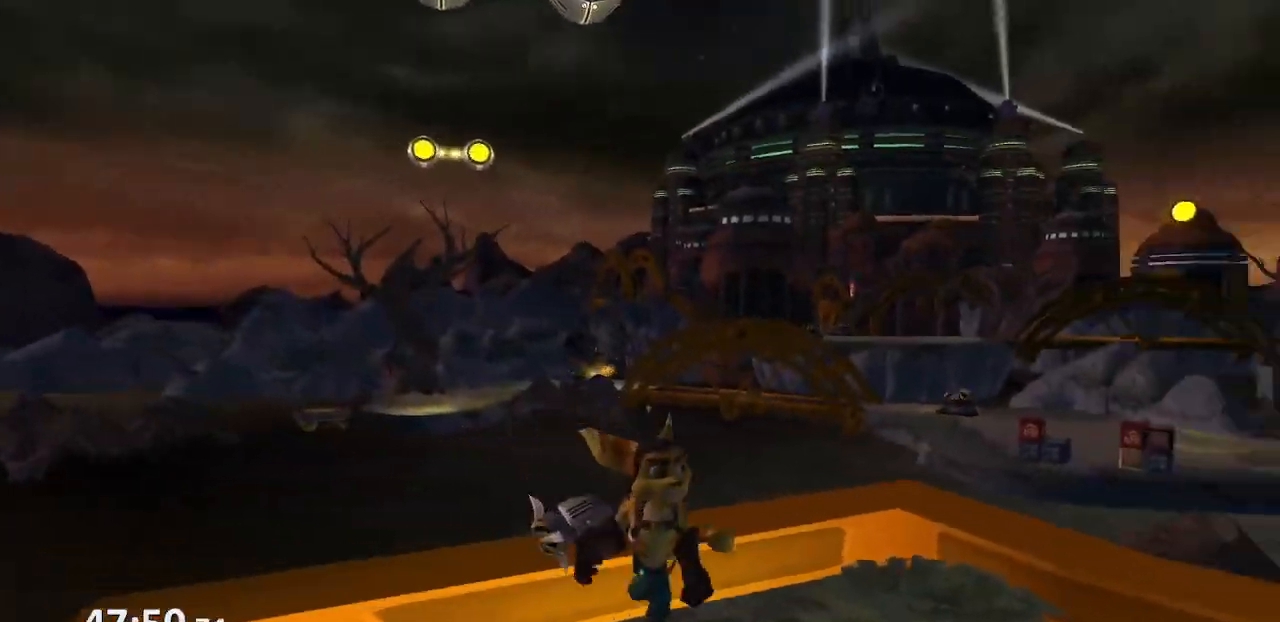
{"dt_ms": 500, "buttons": ["DPAD_UP"], "left_stick": "center", "right_stick": "center", "events": [[133, "CROSS", "up"], [133, "left_stick", "center"], [283, "DPAD_UP", "down"], [333, "right_stick", "center"]]}
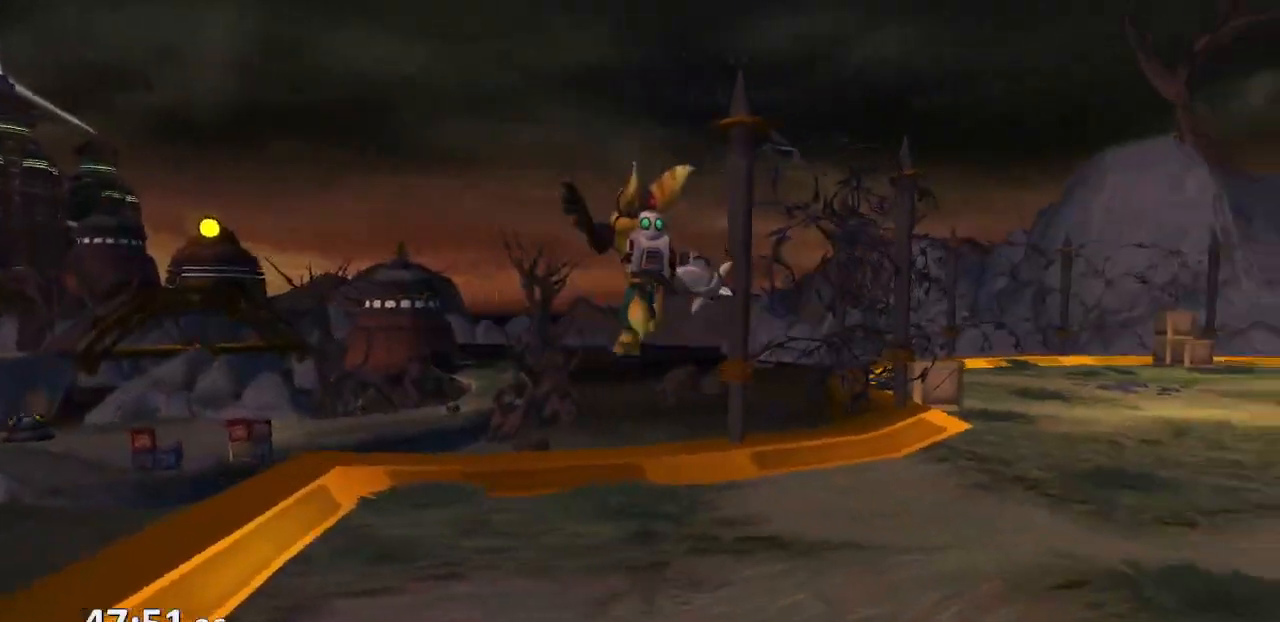
{"dt_ms": 500, "buttons": ["DPAD_UP"], "left_stick": "center", "right_stick": "center", "events": []}
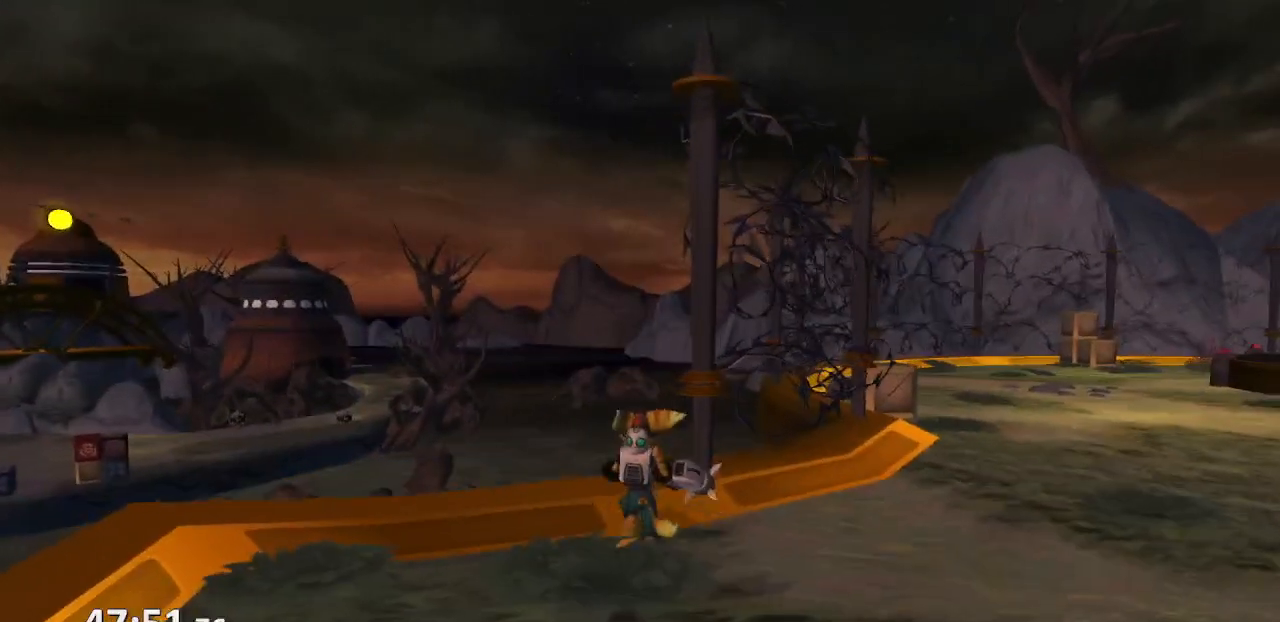
{"dt_ms": 500, "buttons": ["CROSS", "R1", "R2", "DPAD_LEFT"], "left_stick": "center", "right_stick": "center", "events": [[133, "CROSS", "down"], [183, "DPAD_UP", "up"], [200, "R1", "down"], [200, "R2", "down"], [250, "DPAD_LEFT", "down"], [250, "R1", "up"], [317, "R1", "down"], [333, "DPAD_LEFT", "up"], [350, "R2", "up"], [383, "DPAD_LEFT", "down"], [400, "R2", "down"], [433, "R1", "up"], [450, "DPAD_LEFT", "up"], [483, "DPAD_LEFT", "down"], [483, "R1", "down"]]}